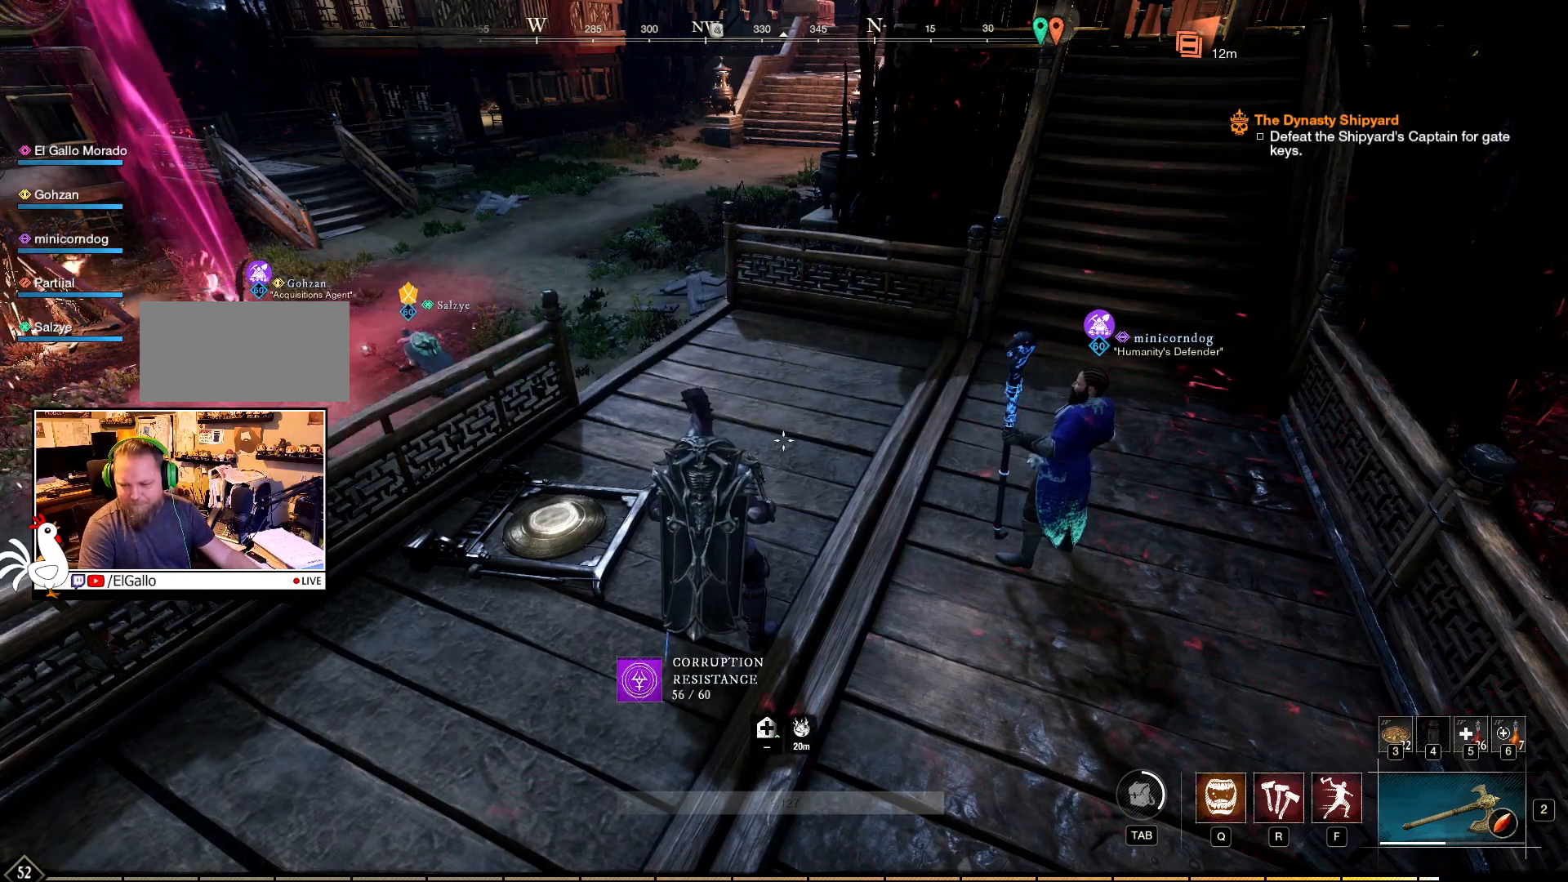
Gameplay with keyboard and mouse; each line is a JSON object with the keys and mouse buttons held at the frame after it. "events" lists presses ("down") and releases ("up") of "a", "ctrl", "d", "e", "f", "q", "r", "s", "shift", "space", "tab", "w", "mouse_left", "mouse_wheel", "mouse_right", "mouse_mb4" and "mouse_mb5" between this image and that frame as [ms after this image, input, new state], when the widget could be followed in between. "mouse_left", "mouse_wheel", "mouse_right", "mouse_mb4", "mouse_mb5" = the "left", "wheel", "right", "mb4", "mb5" buttons of the "mouse" list. No other keys are recorded. "wheel" means that the mouse wheel is clicked or scrolled. Mouse movement is not recorded.
{"keys": [], "mouse": [], "events": [[300, "mouse_wheel", "down"], [434, "mouse_wheel", "up"]]}
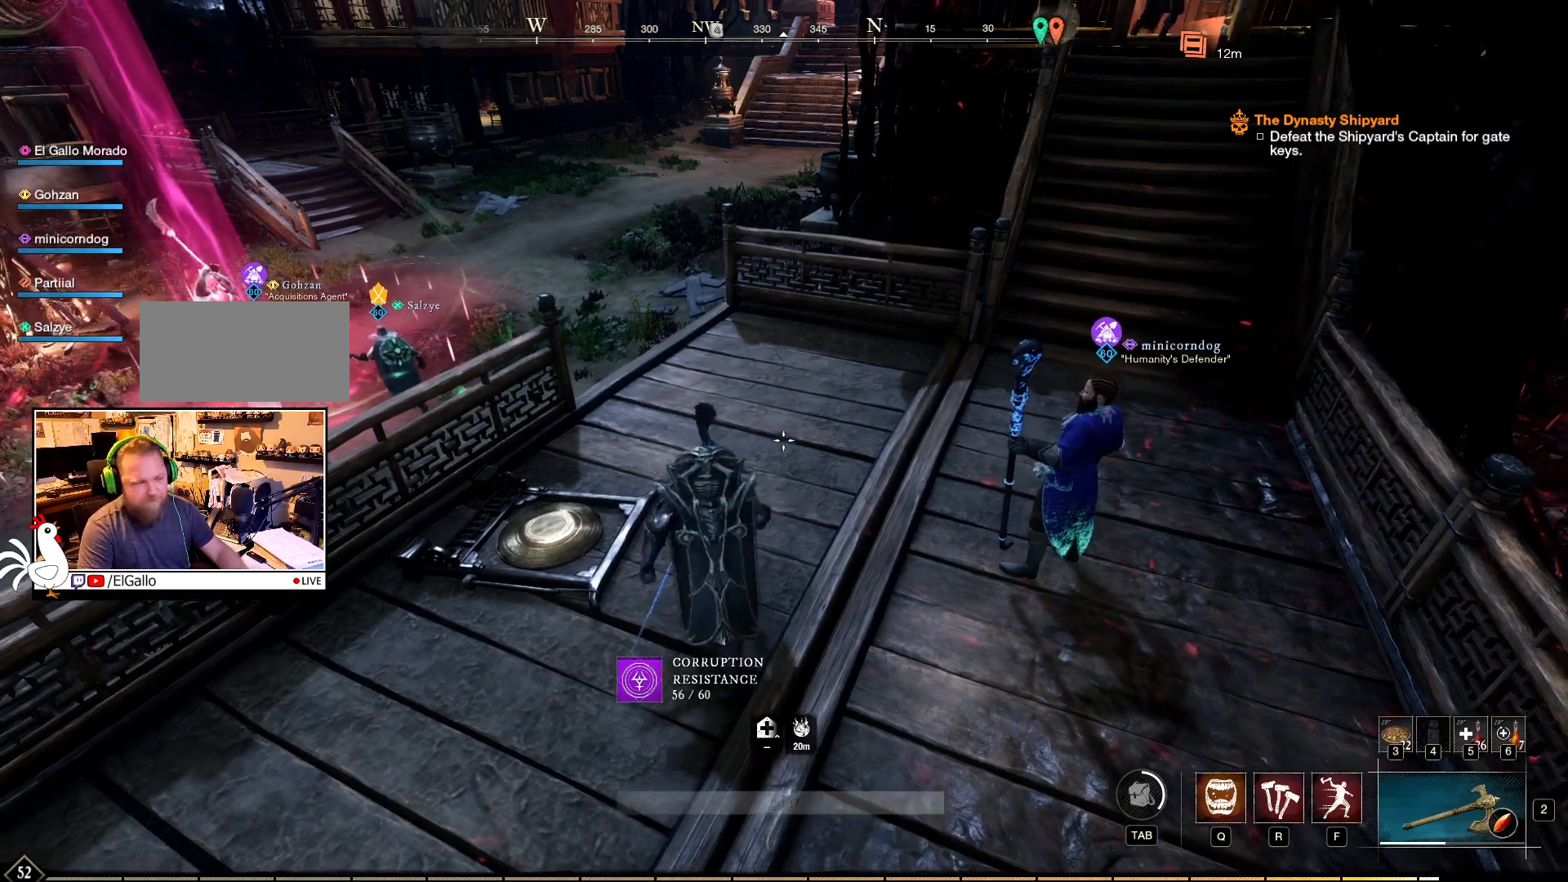
{"keys": [], "mouse": [], "events": []}
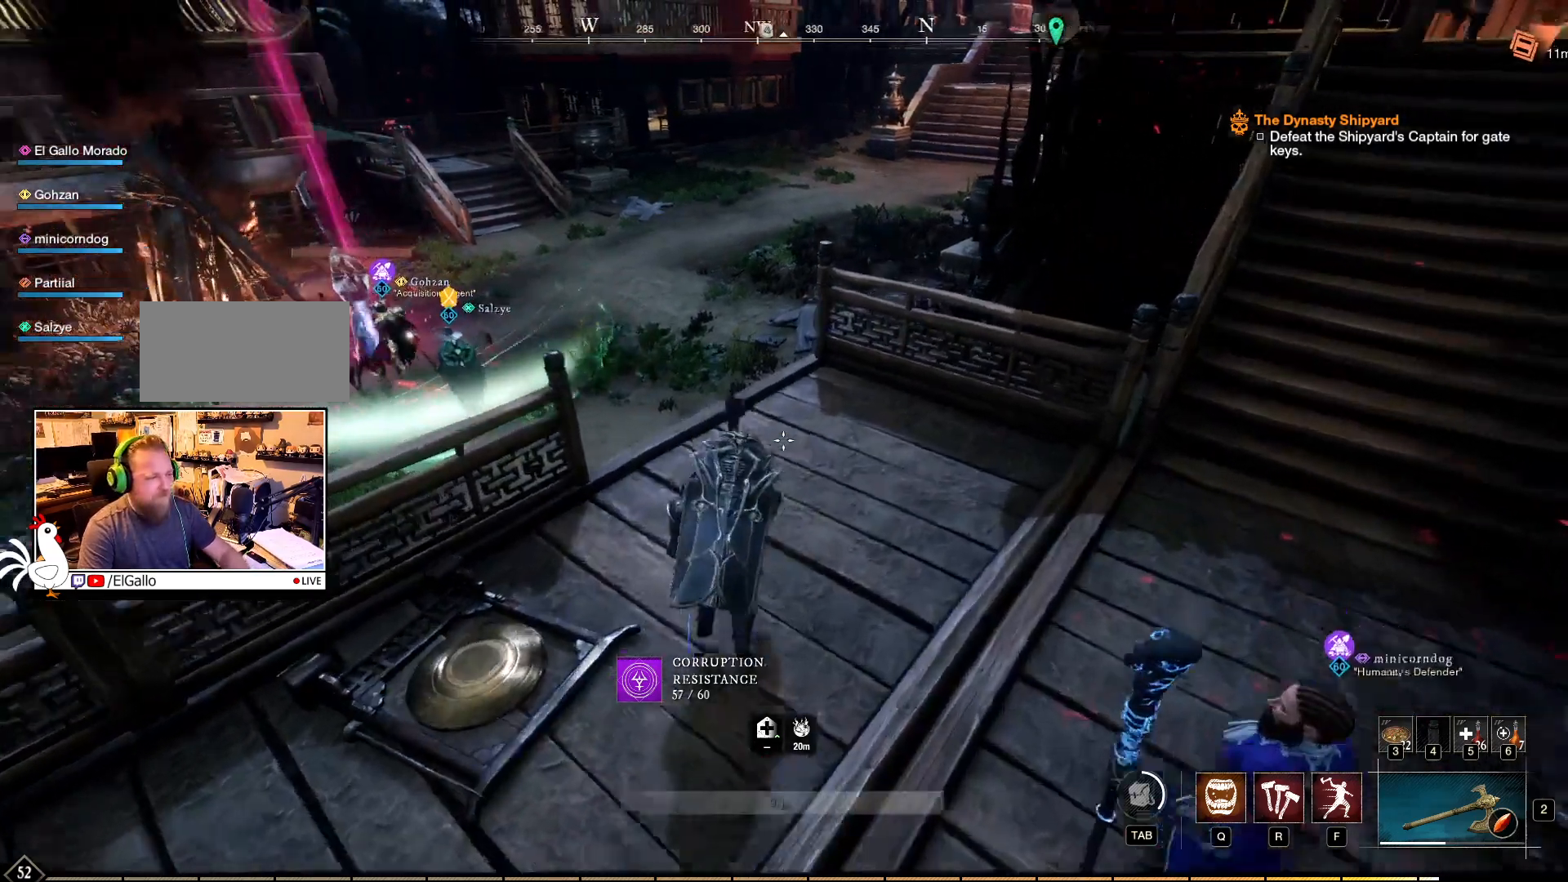
{"keys": ["space"], "mouse": [], "events": [[434, "space", "down"]]}
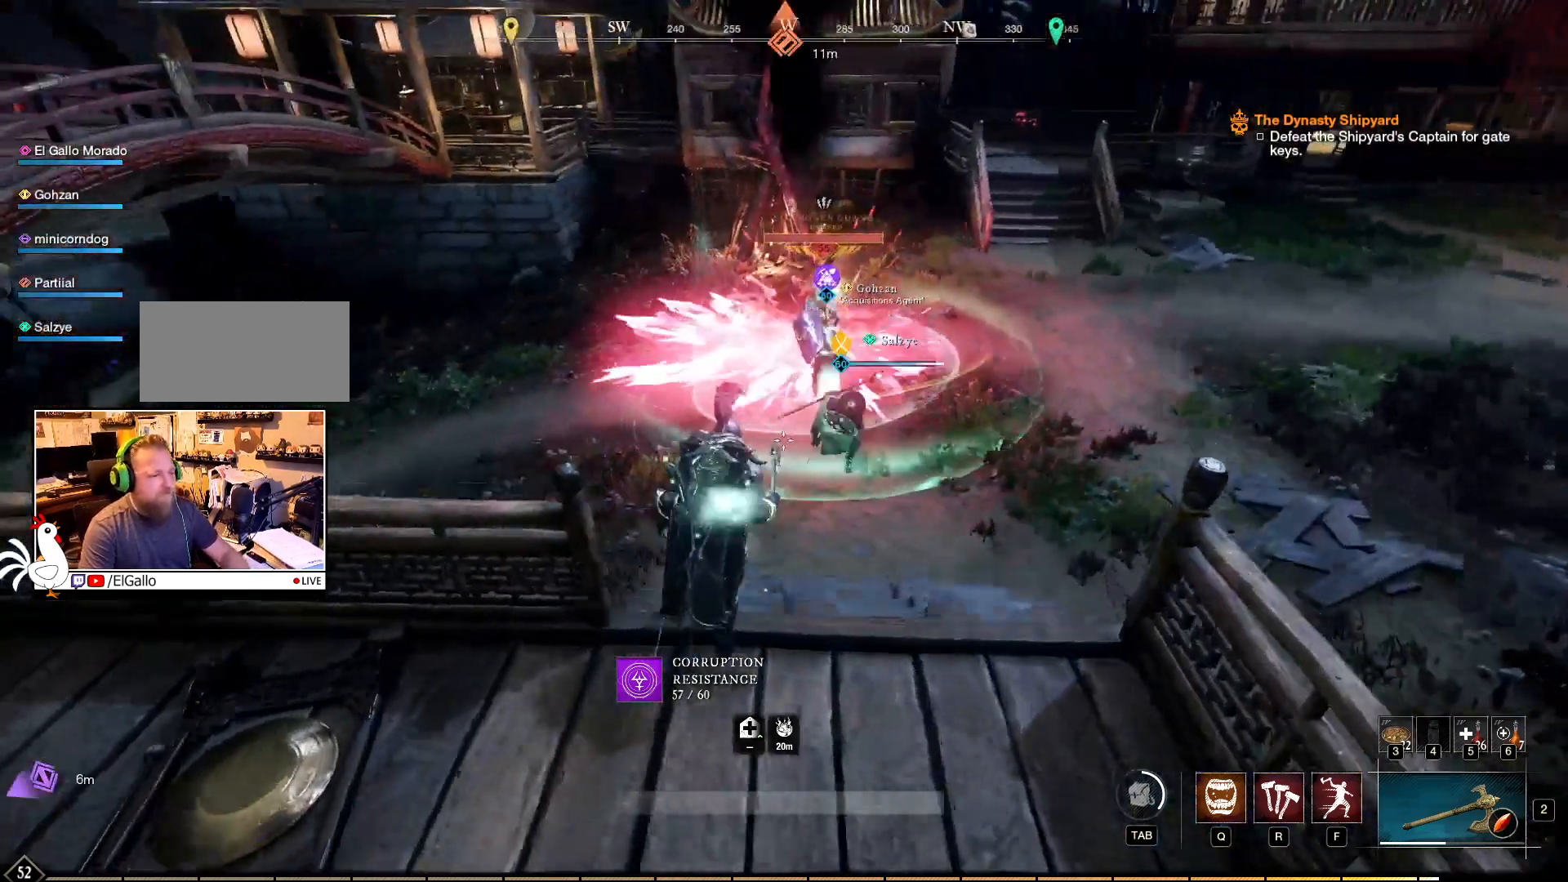
{"keys": [], "mouse": [], "events": [[34, "space", "up"]]}
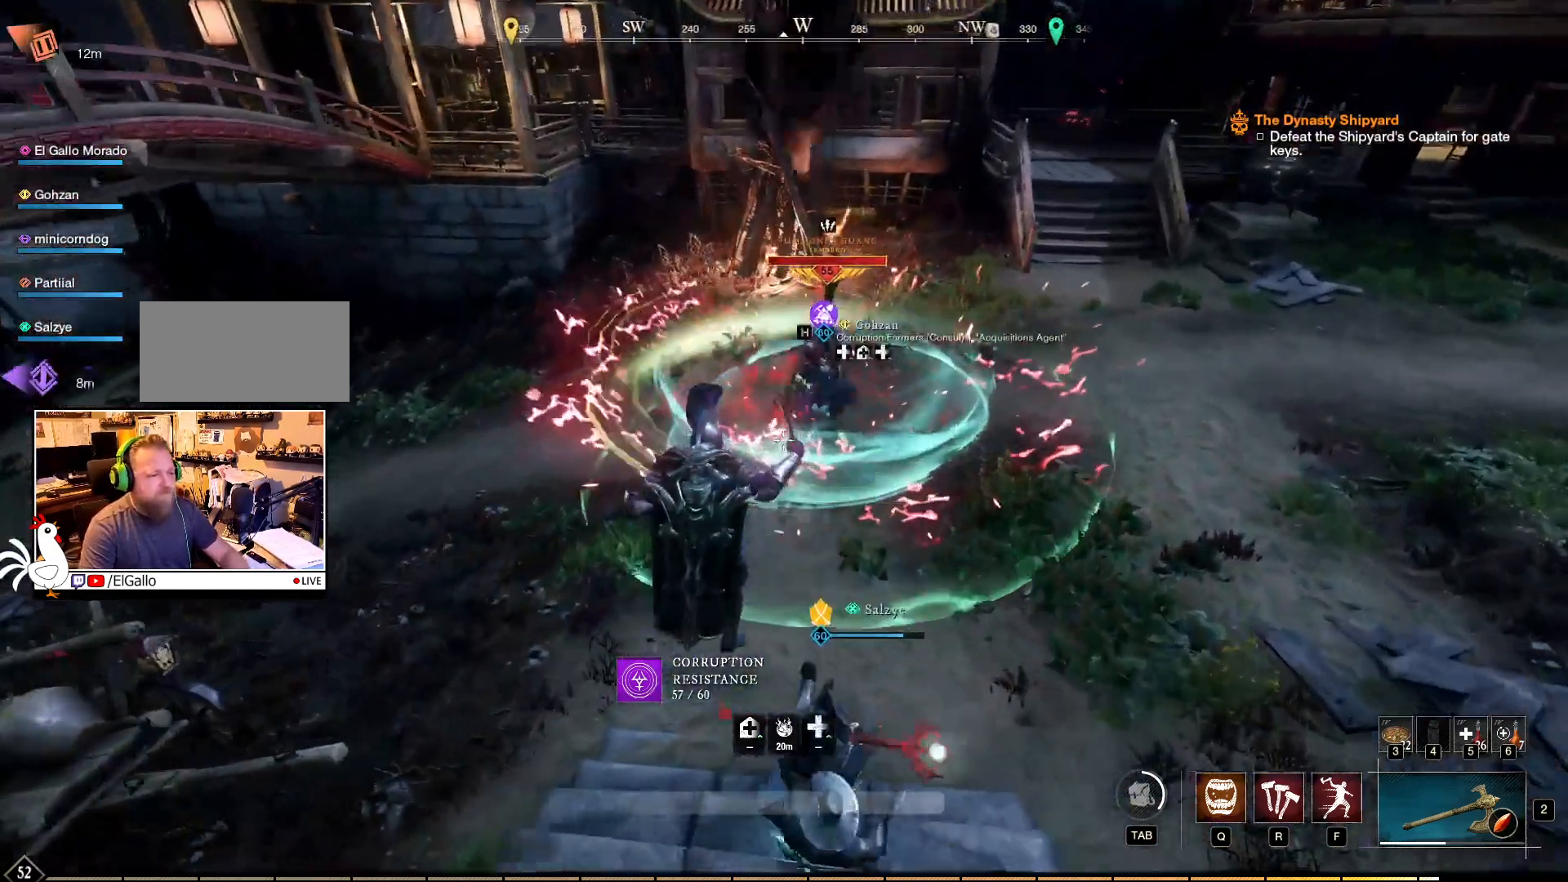
{"keys": [], "mouse": [], "events": []}
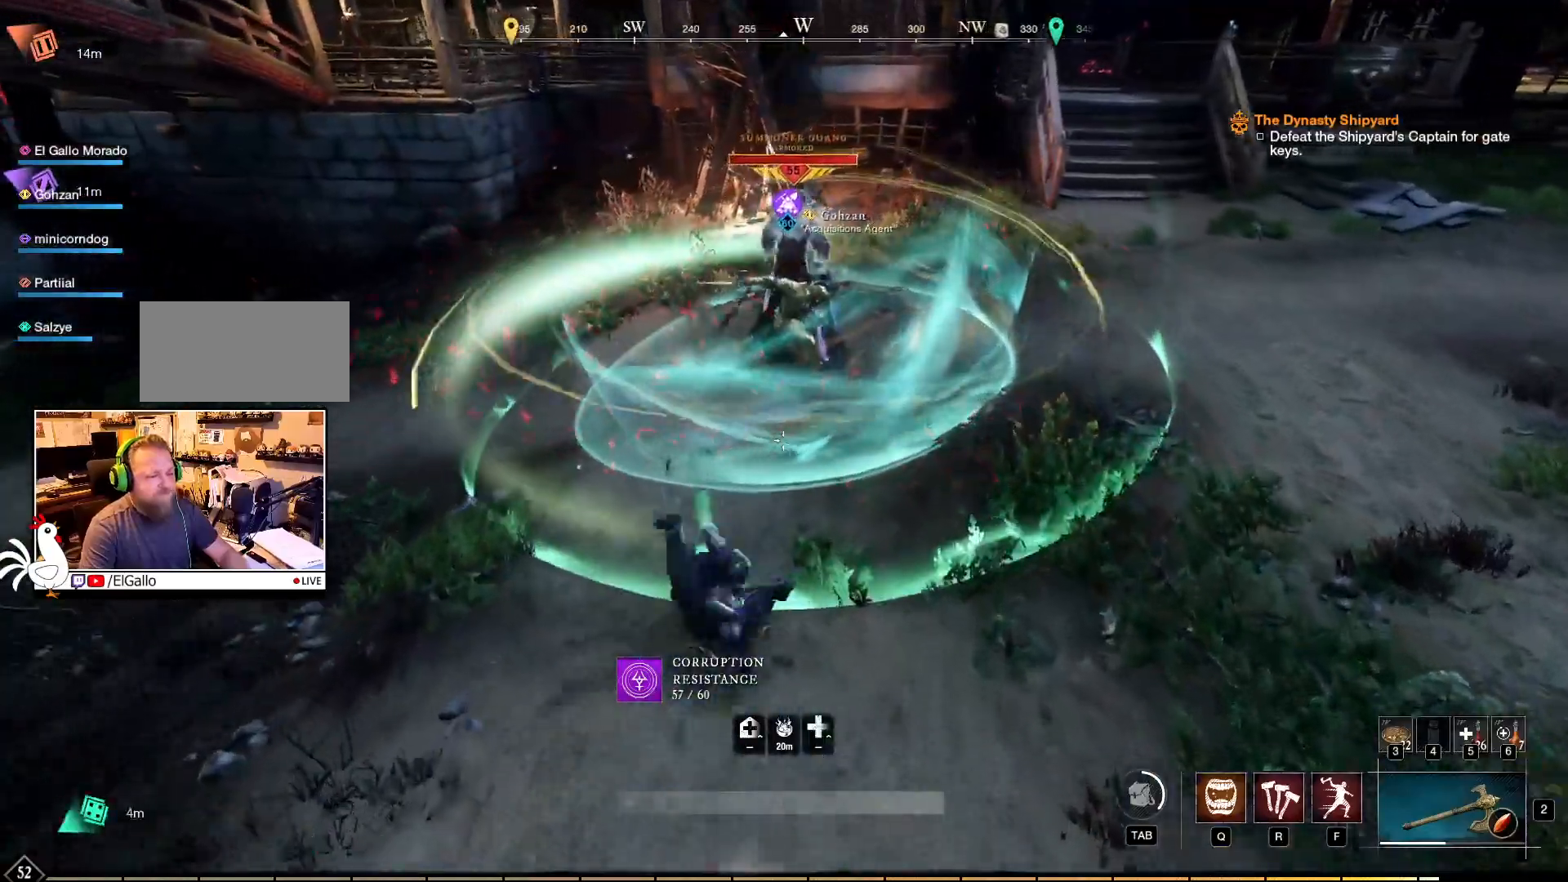
{"keys": [], "mouse": [], "events": [[34, "q", "down"], [134, "q", "up"]]}
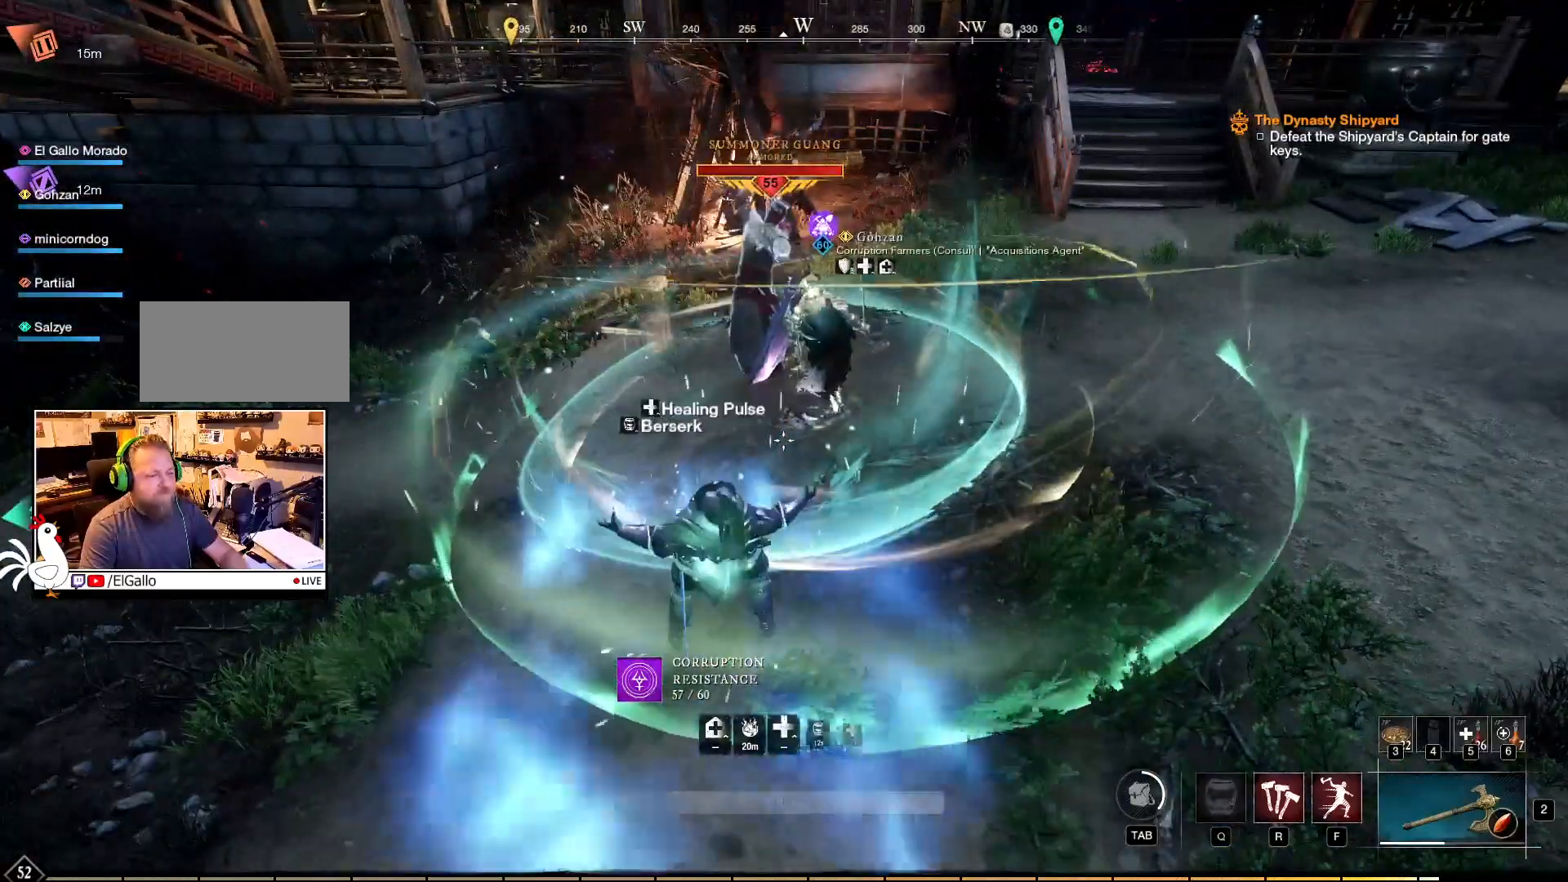
{"keys": [], "mouse": [], "events": [[100, "f", "down"], [300, "f", "up"]]}
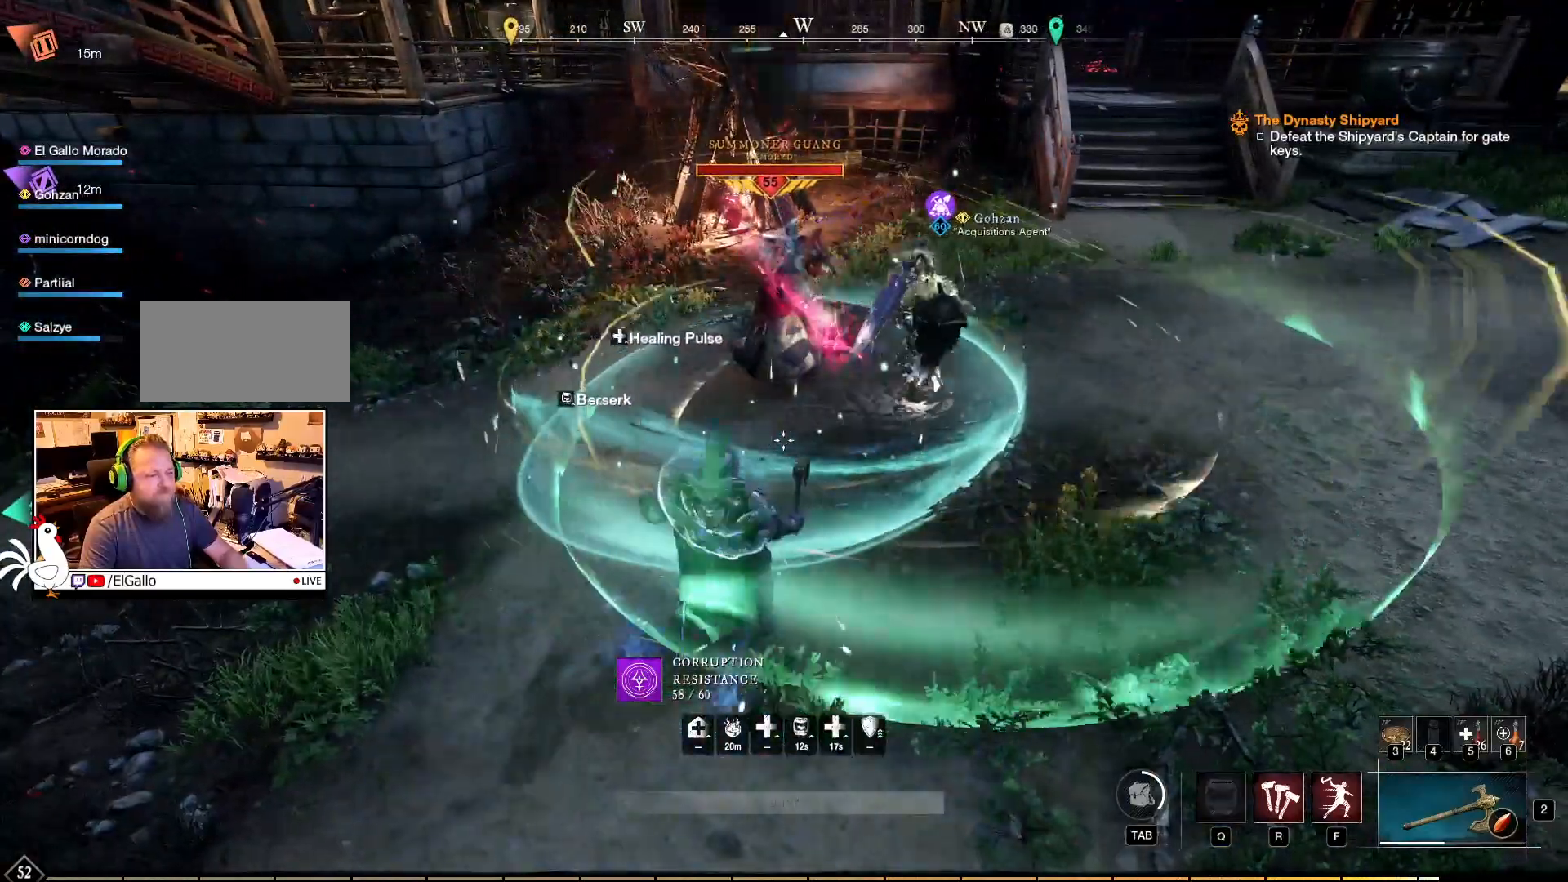
{"keys": [], "mouse": [], "events": []}
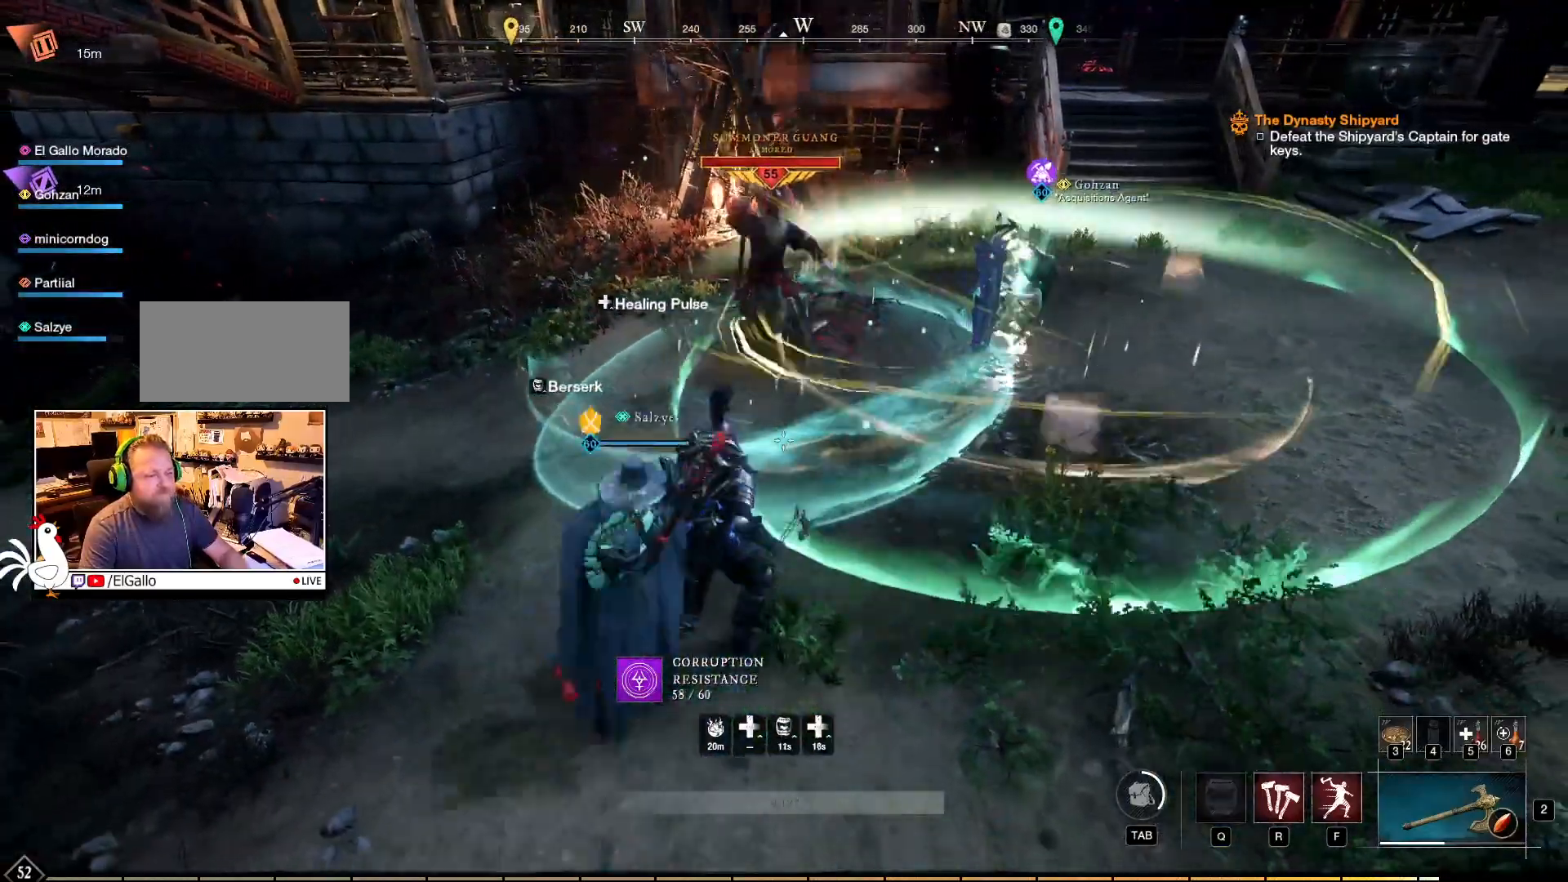
{"keys": ["f", "w"], "mouse": [], "events": [[100, "w", "down"], [434, "f", "down"]]}
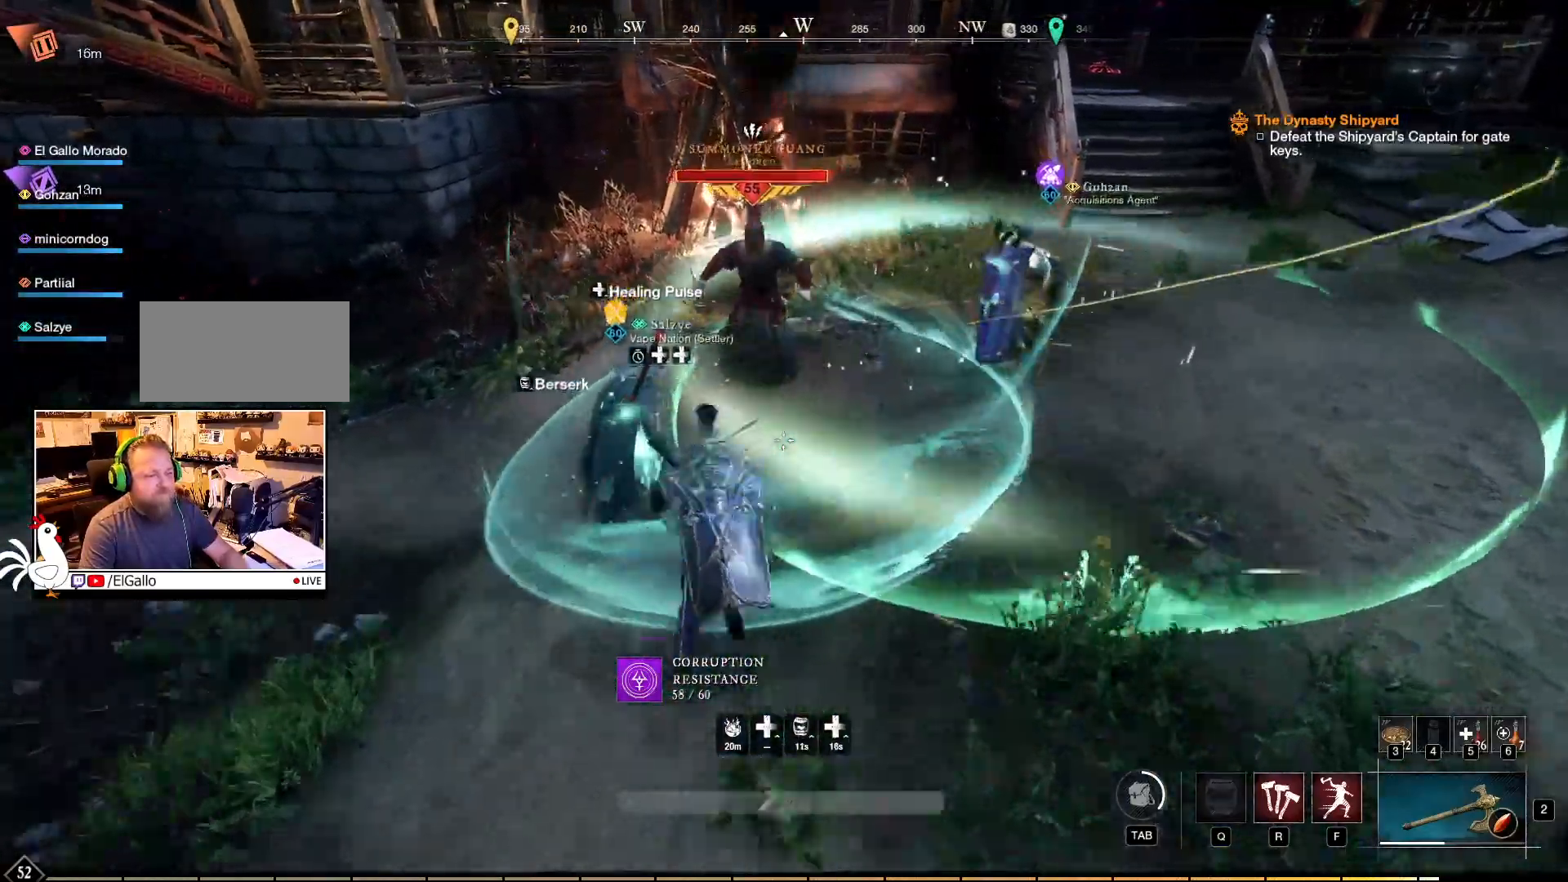
{"keys": [], "mouse": ["right"], "events": [[17, "f", "up"], [400, "w", "up"], [500, "mouse_right", "down"]]}
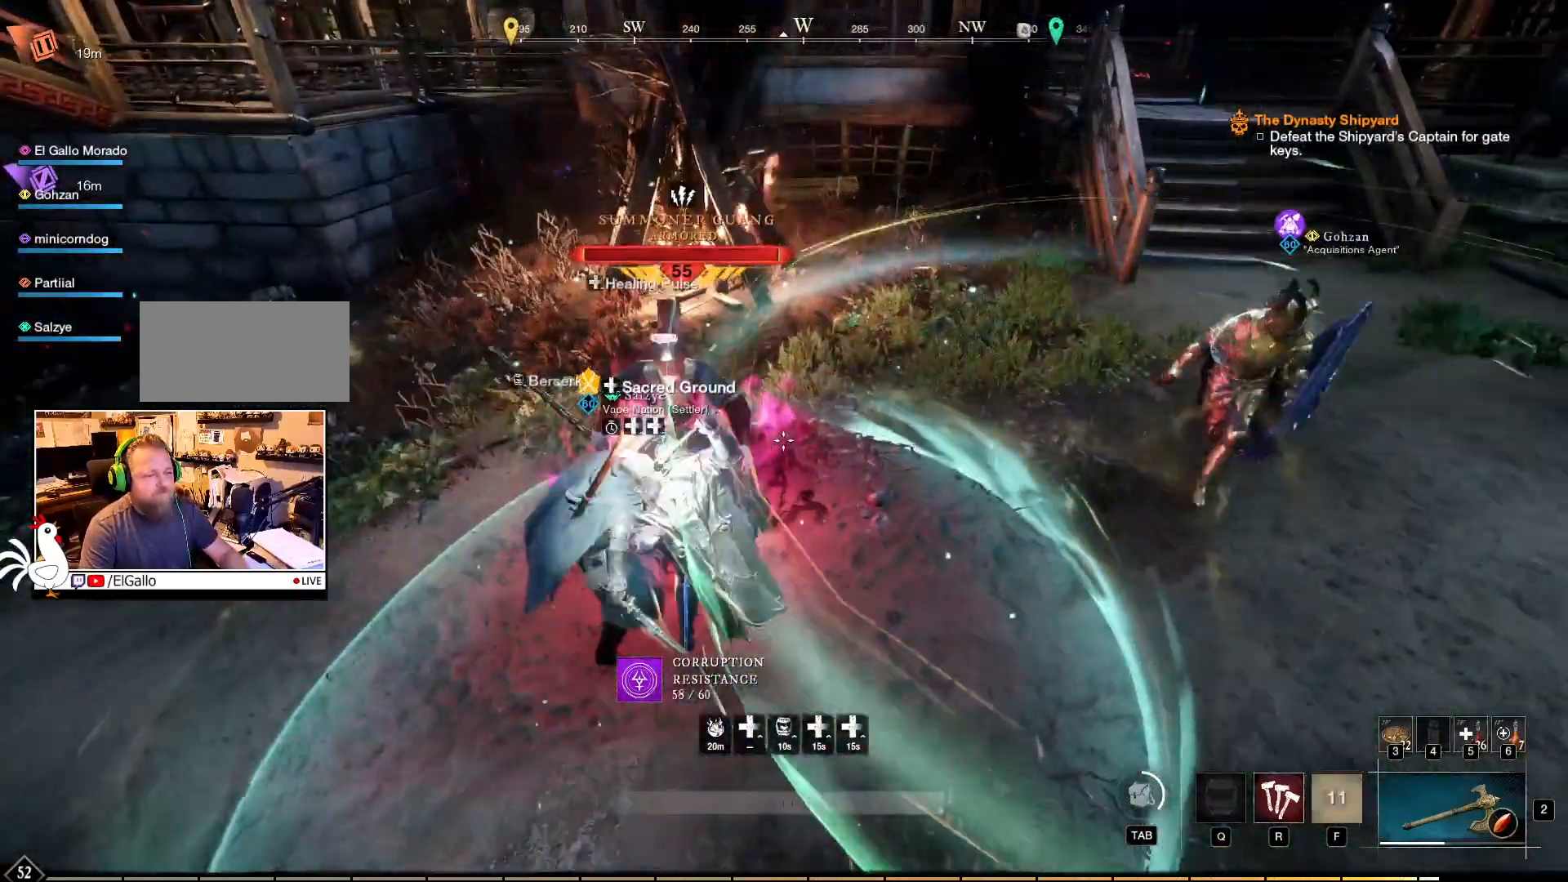
{"keys": [], "mouse": ["right"], "events": []}
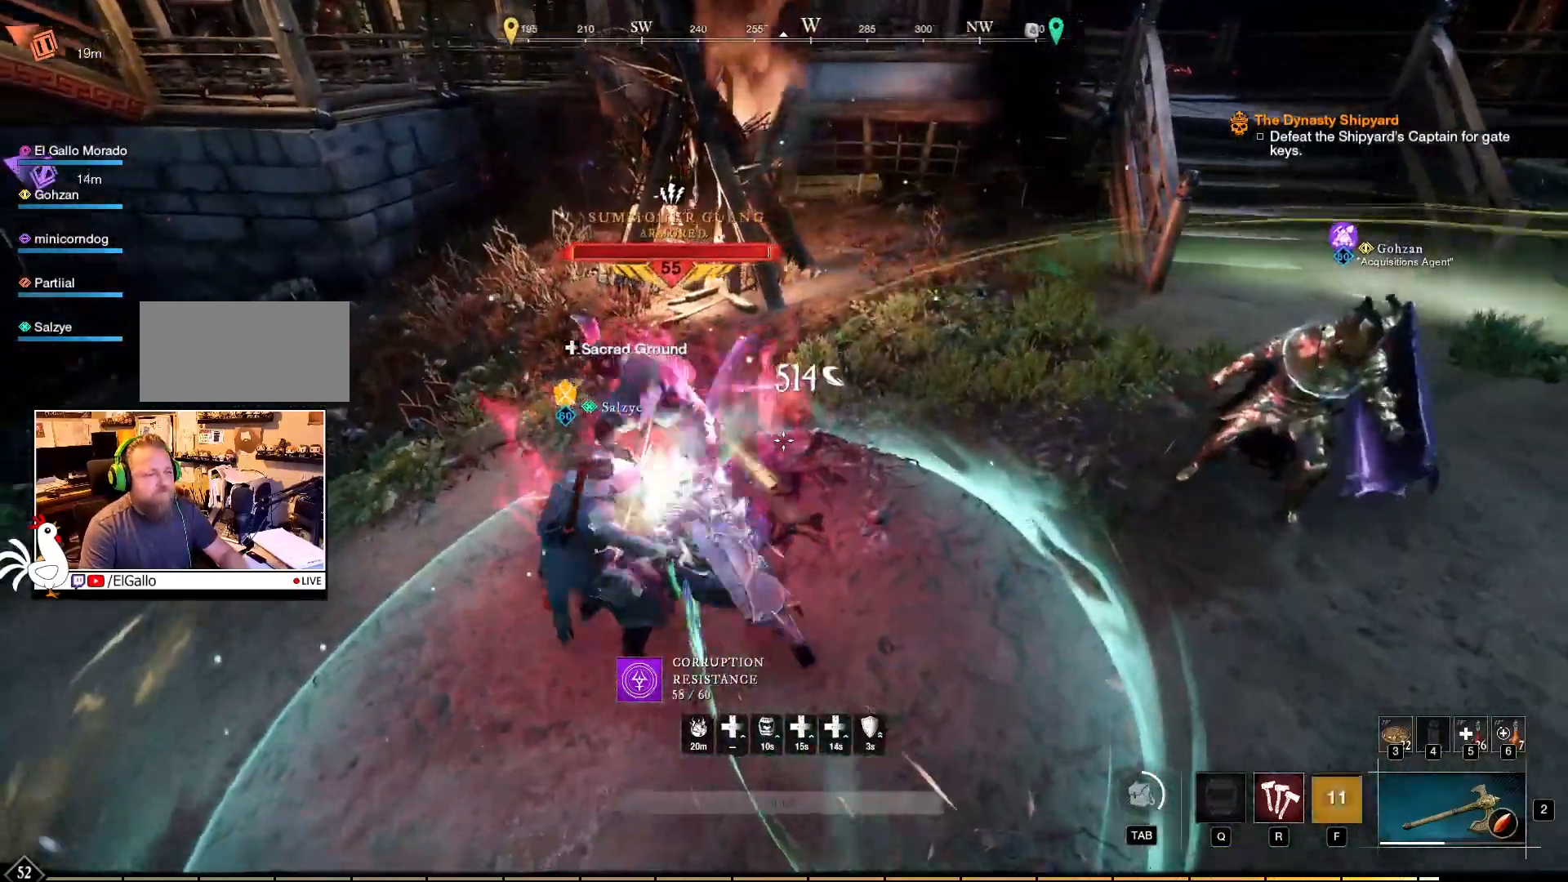
{"keys": [], "mouse": ["left", "right"], "events": [[400, "mouse_left", "down"]]}
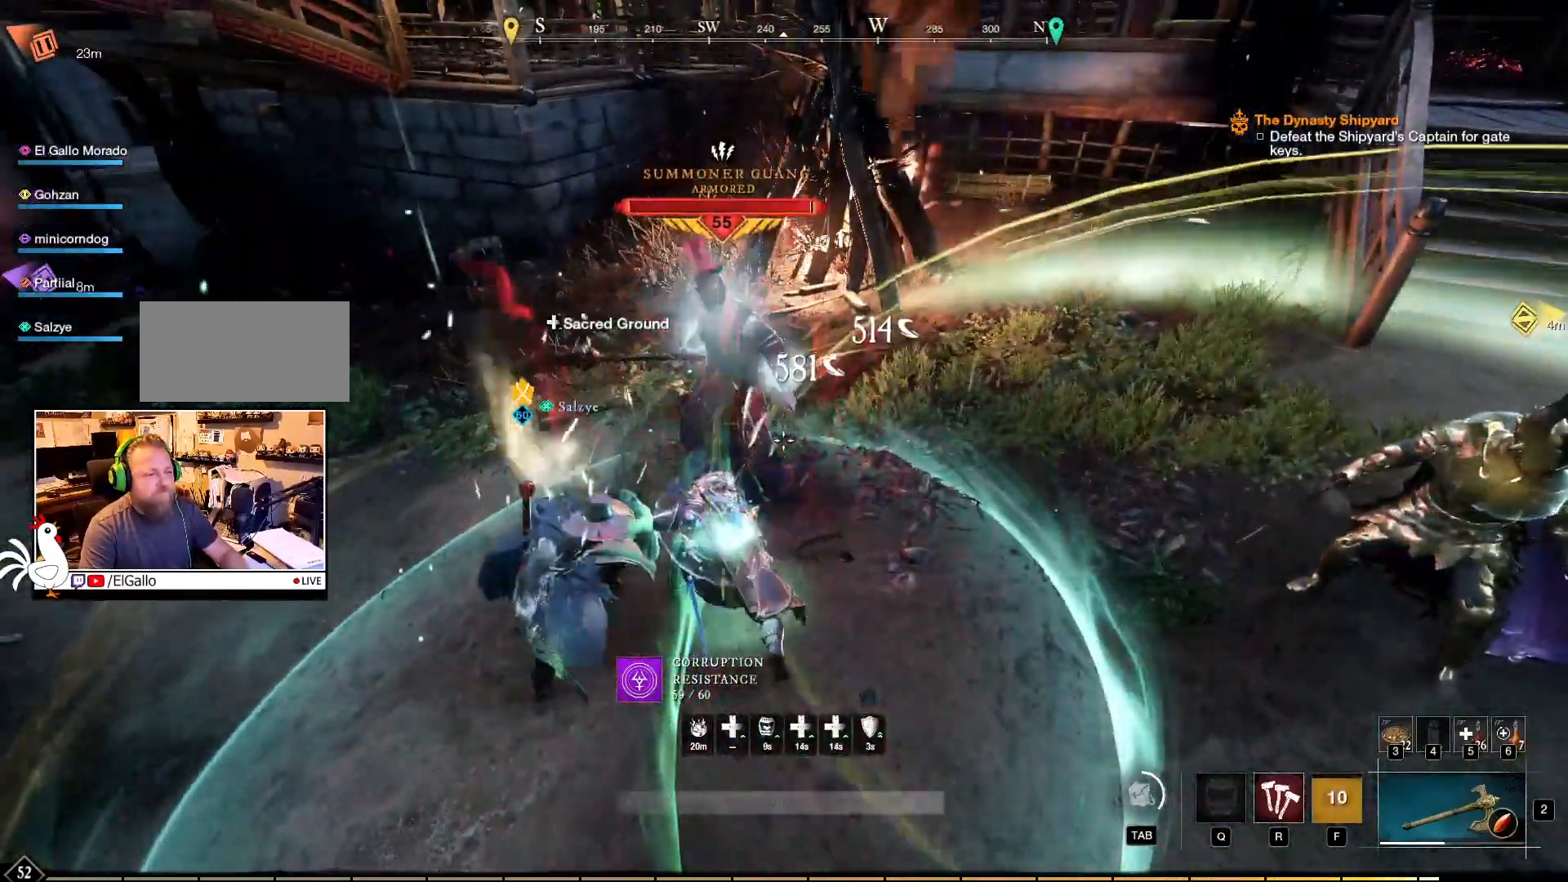
{"keys": [], "mouse": ["left", "right"], "events": []}
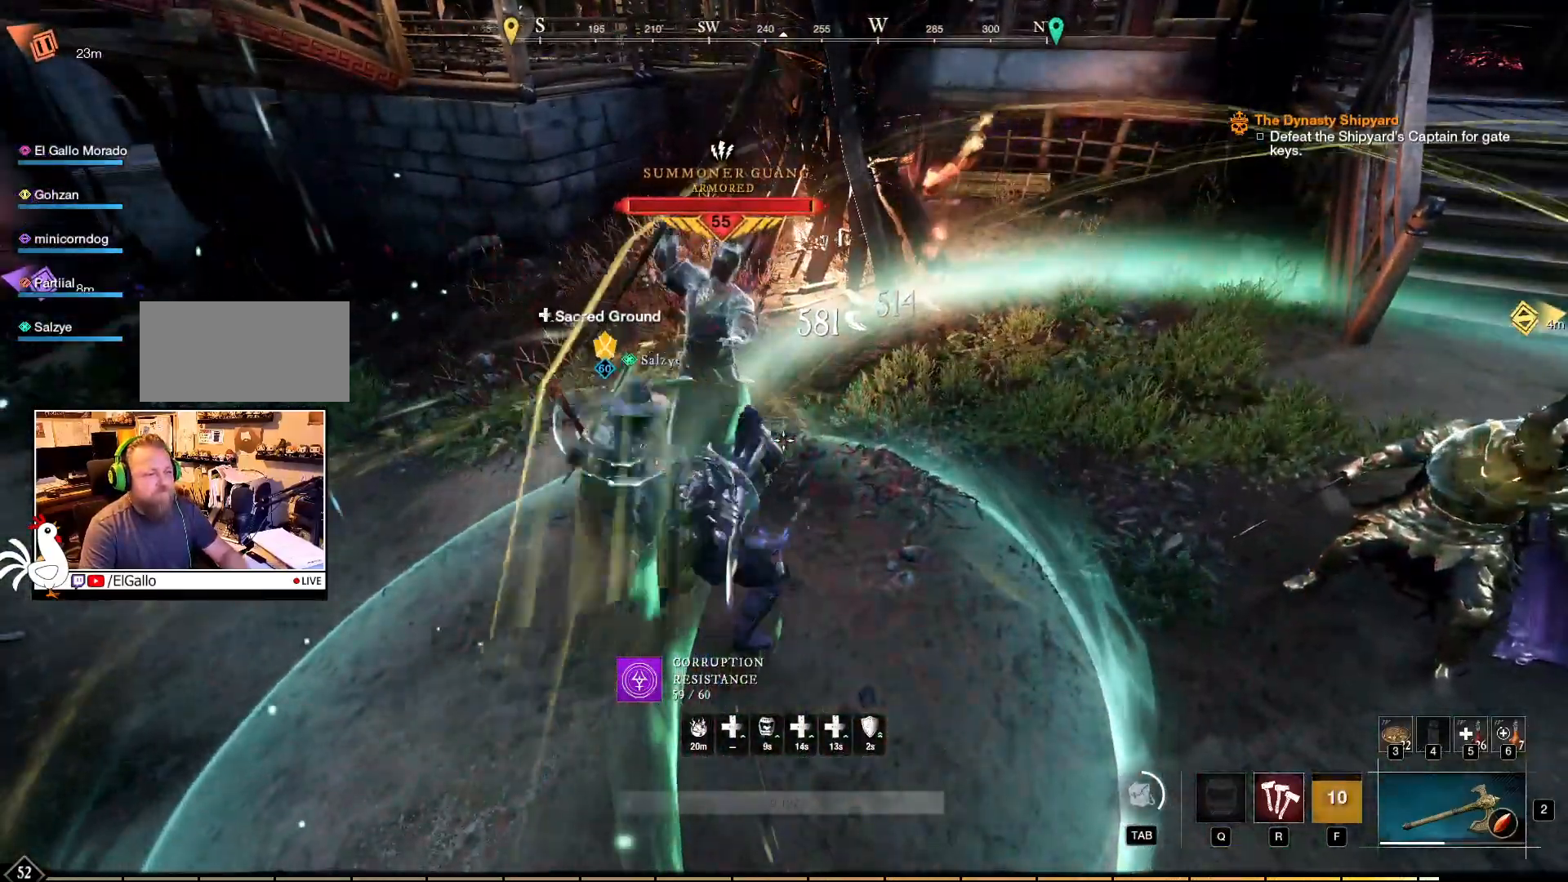
{"keys": [], "mouse": ["left", "right"], "events": []}
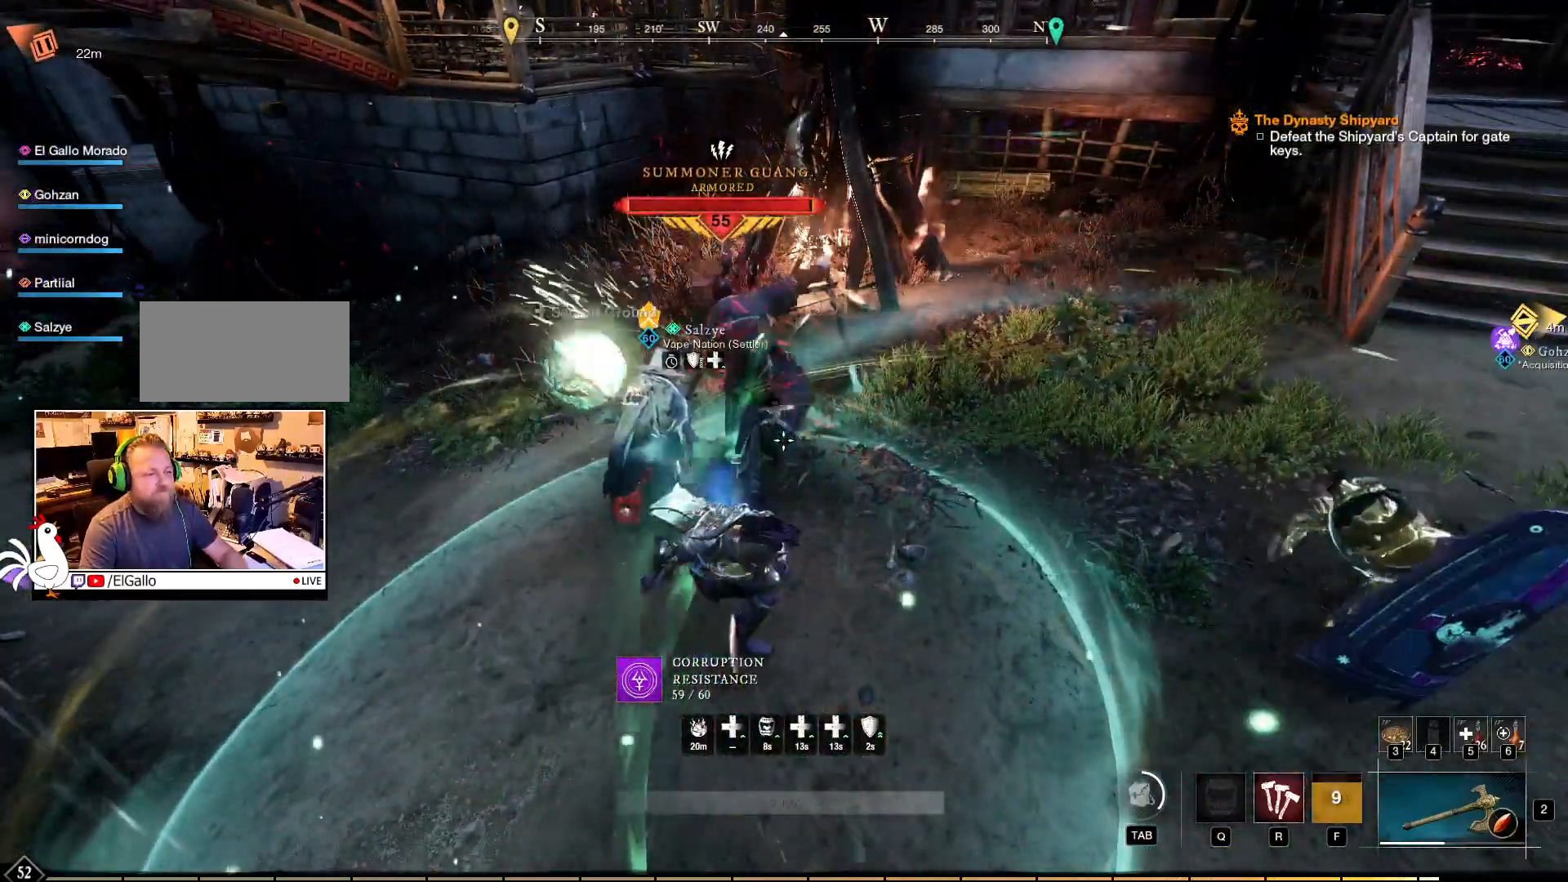
{"keys": ["w"], "mouse": ["right"], "events": [[334, "mouse_left", "up"], [350, "w", "down"]]}
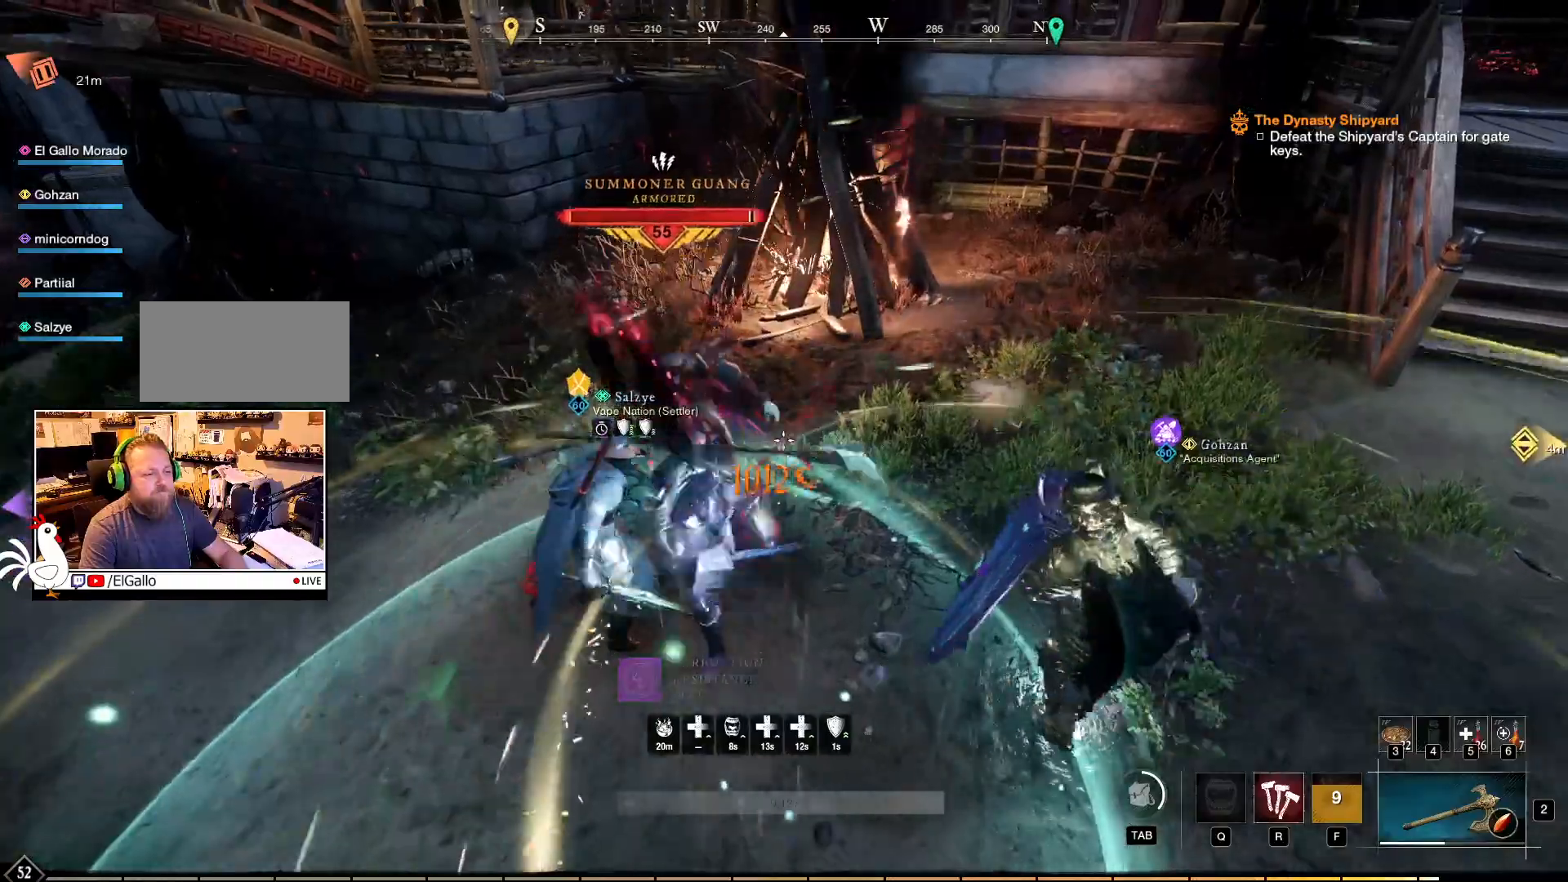
{"keys": ["w"], "mouse": ["right"], "events": [[200, "r", "down"], [300, "r", "up"]]}
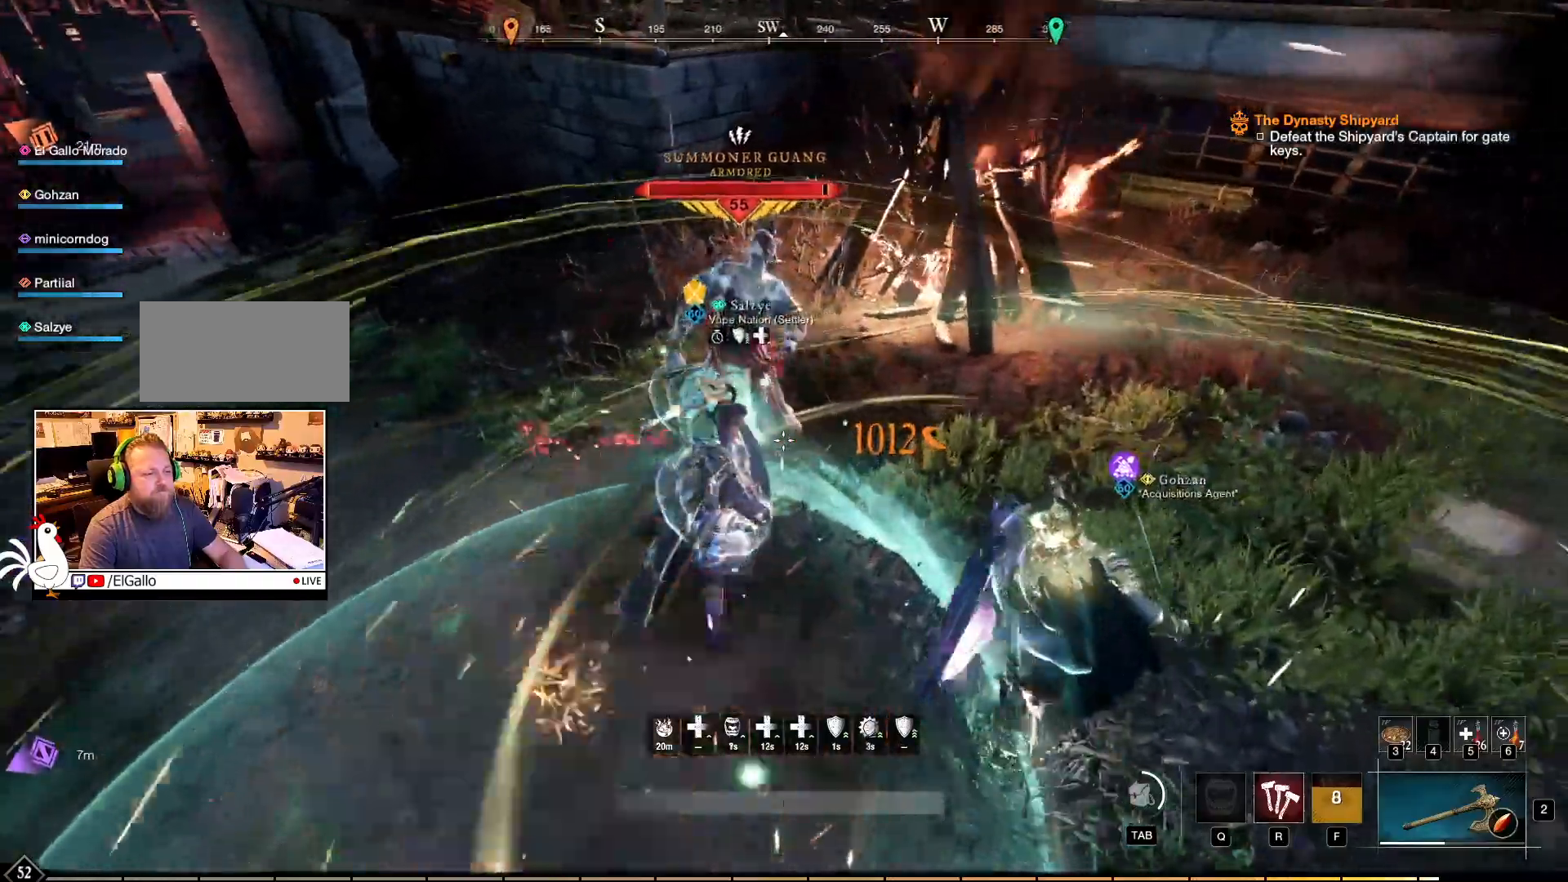
{"keys": ["w"], "mouse": ["right"], "events": [[300, "r", "down"], [434, "r", "up"]]}
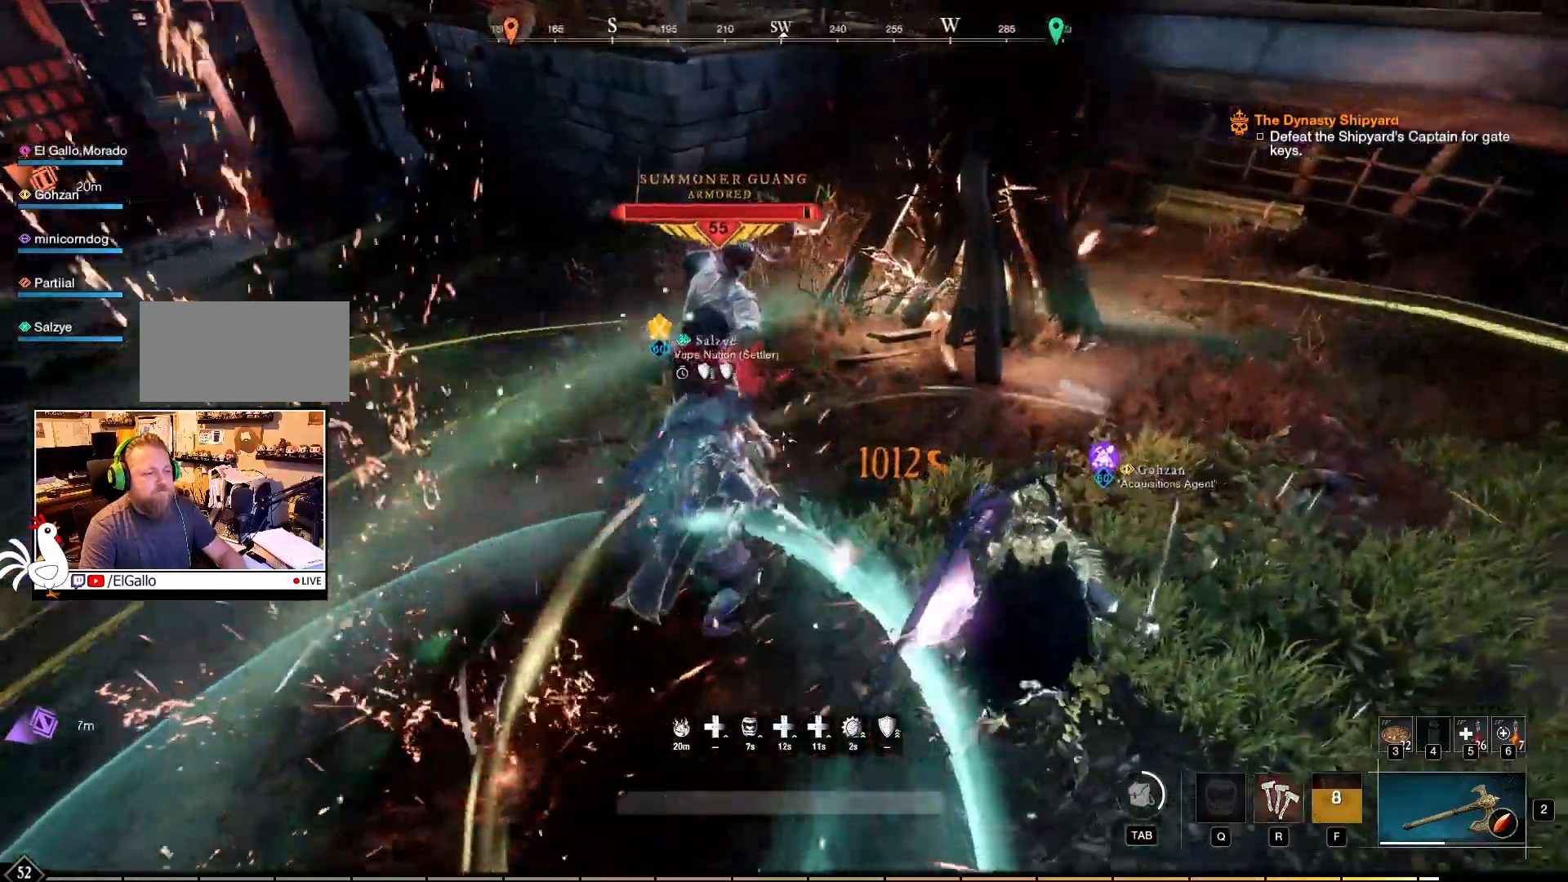
{"keys": ["w"], "mouse": ["right"], "events": []}
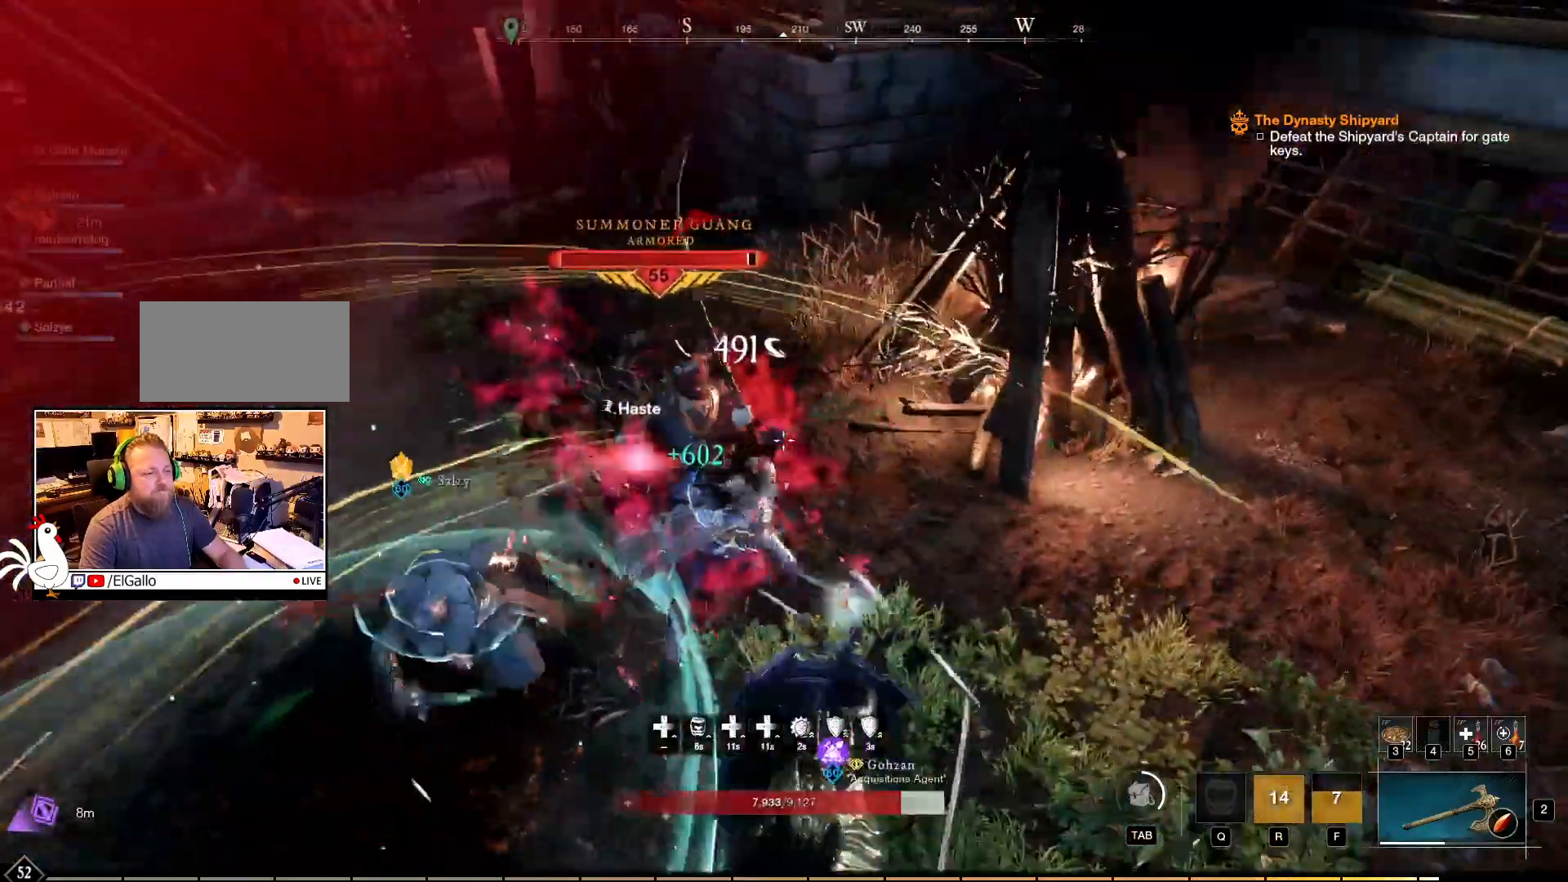
{"keys": [], "mouse": ["left", "right"], "events": [[334, "w", "up"], [417, "mouse_left", "down"]]}
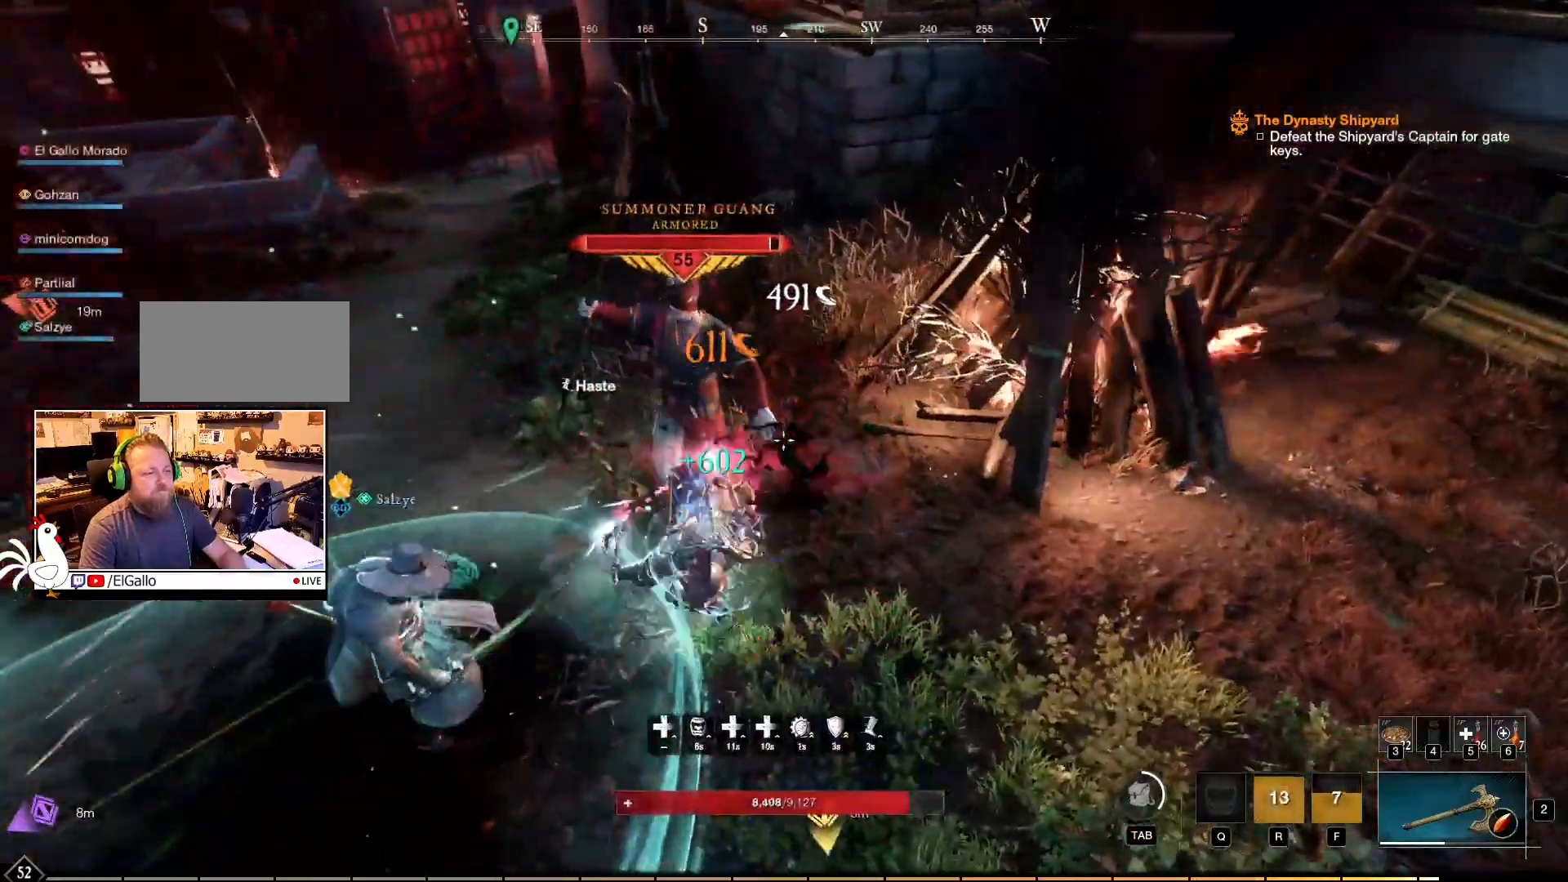
{"keys": [], "mouse": ["right"], "events": [[17, "mouse_left", "up"], [100, "mouse_left", "down"], [167, "mouse_left", "up"], [267, "mouse_left", "down"], [334, "mouse_left", "up"], [417, "mouse_left", "down"], [500, "mouse_left", "up"]]}